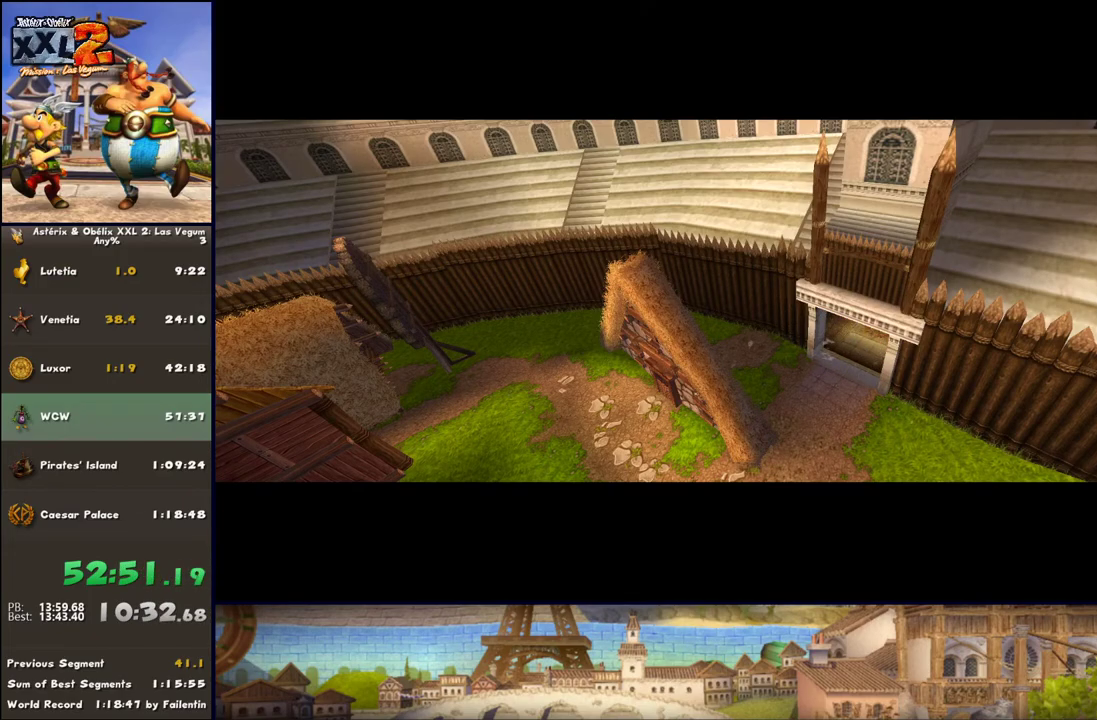
Gameplay with a controller (Xbox layout); each line is a JSON object with the inputs held at the frame after it. "events" lists button and stick changes between this image and that frame as [ms after this image, input, new state], when the widget could be followed in between. Not read: L2 R2.
{"buttons": [], "left_stick": "right", "right_stick": "center", "events": [[33, "A", "down"], [100, "A", "up"], [150, "A", "down"], [283, "A", "up"], [333, "A", "down"], [467, "A", "up"], [467, "left_stick", "right"]]}
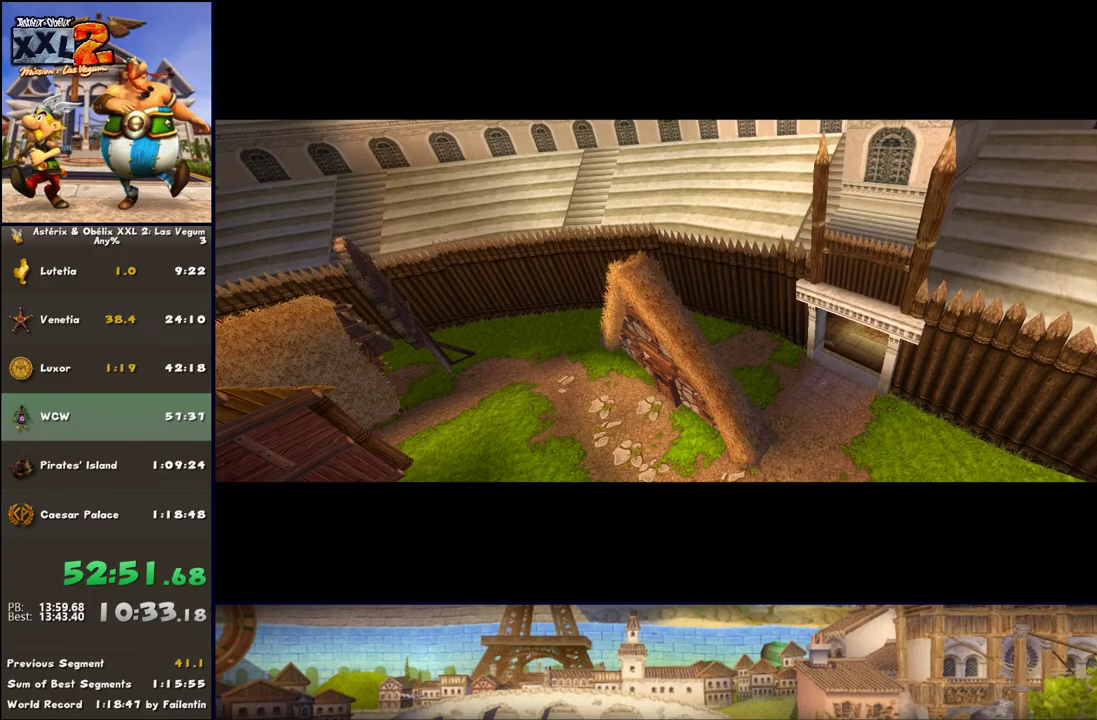
{"buttons": [], "left_stick": "right", "right_stick": "center", "events": [[33, "A", "down"], [150, "A", "up"]]}
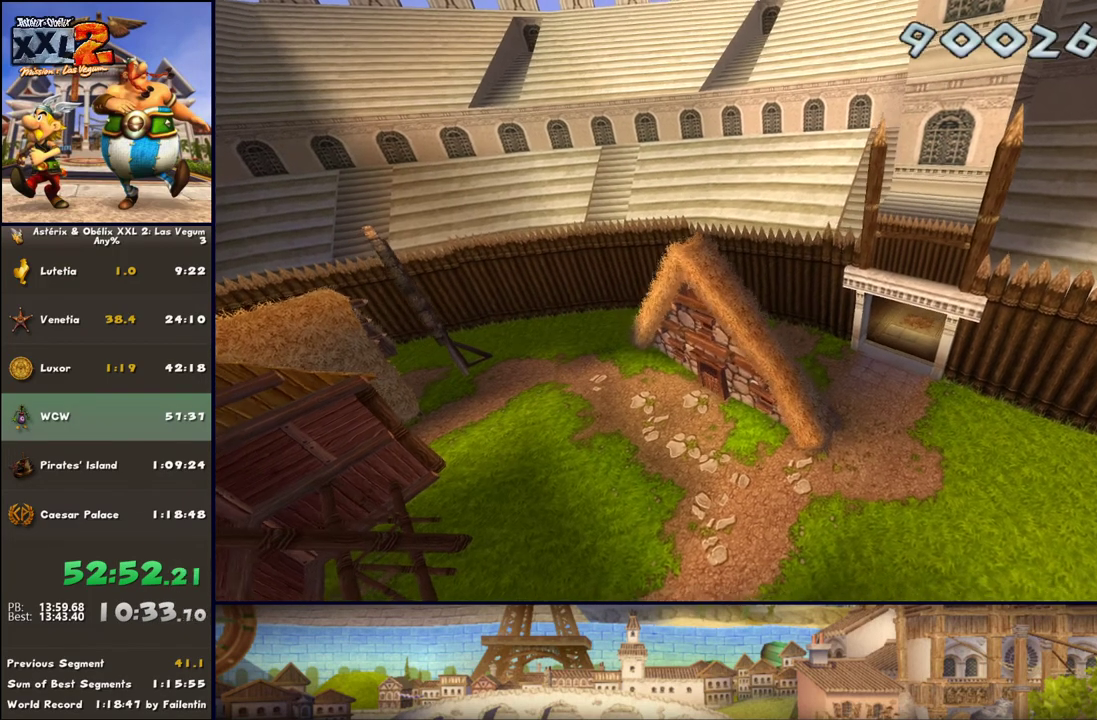
{"buttons": ["A"], "left_stick": "right", "right_stick": "center", "events": [[217, "A", "down"], [333, "A", "up"], [400, "A", "down"]]}
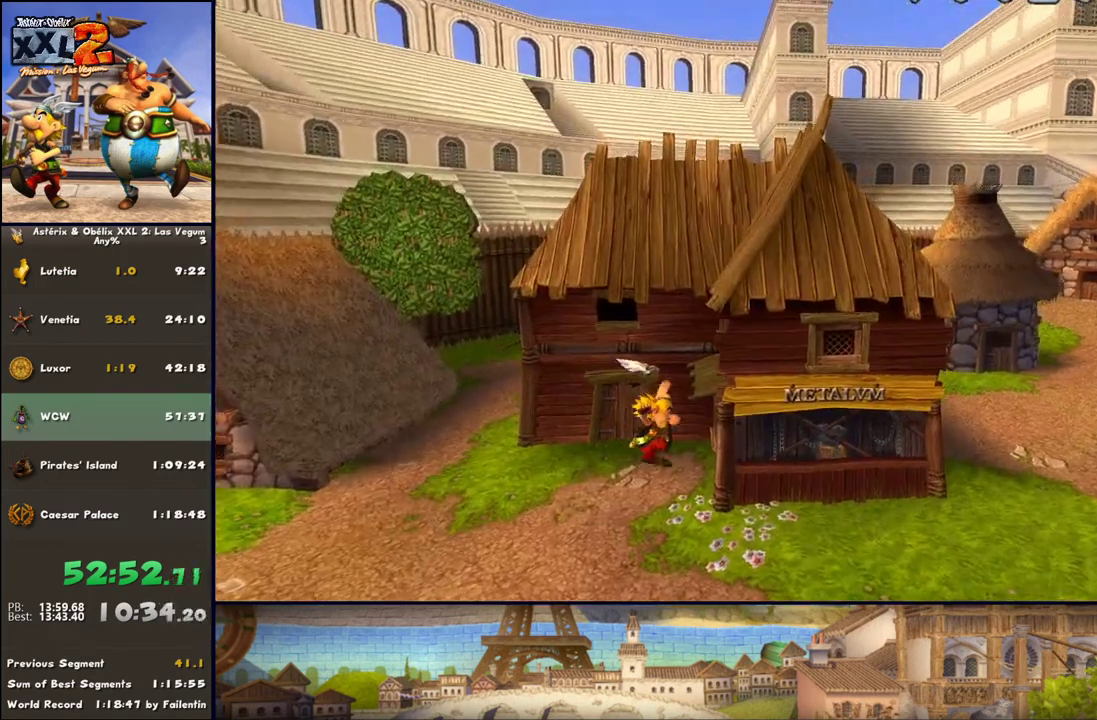
{"buttons": [], "left_stick": "up-right", "right_stick": "center", "events": [[17, "A", "up"], [83, "A", "down"], [150, "left_stick", "up-right"], [400, "A", "up"]]}
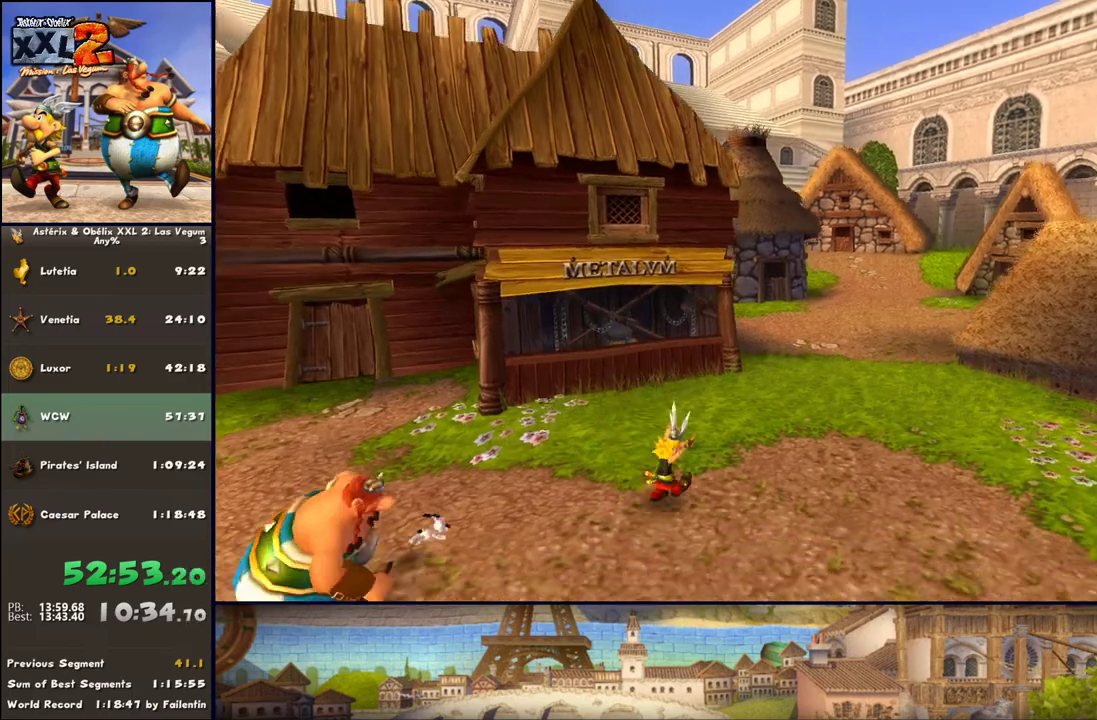
{"buttons": ["A"], "left_stick": "up-right", "right_stick": "center", "events": [[133, "A", "down"], [200, "A", "up"], [267, "A", "down"]]}
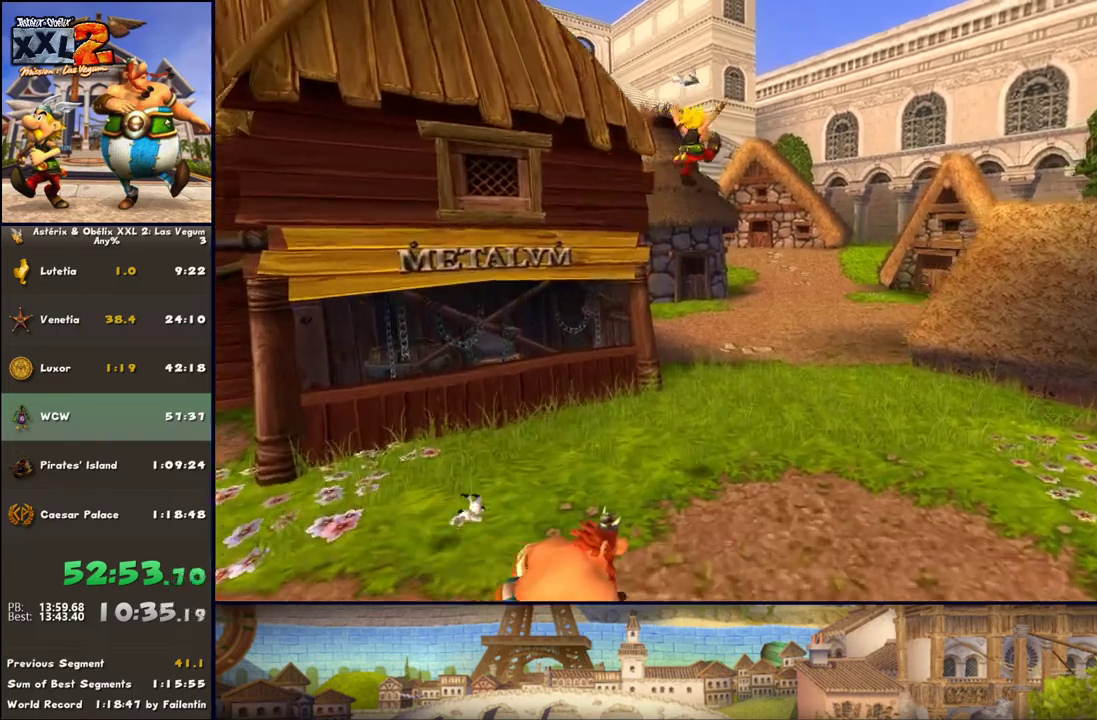
{"buttons": [], "left_stick": "up", "right_stick": "center", "events": [[183, "A", "up"], [350, "left_stick", "up"]]}
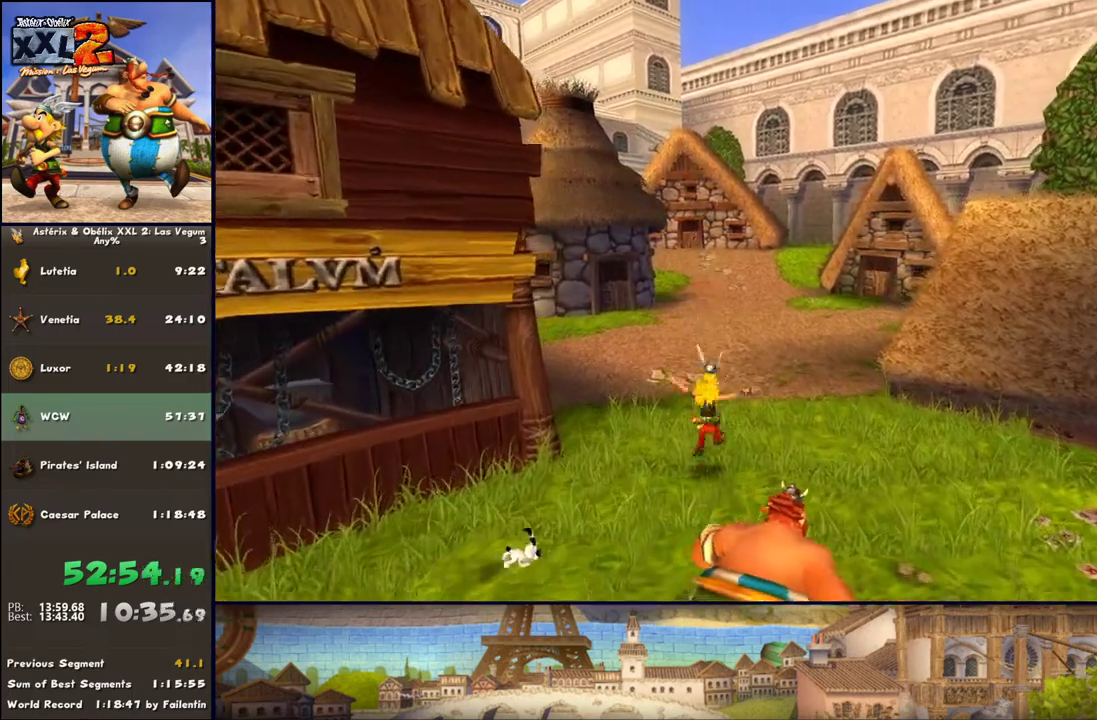
{"buttons": [], "left_stick": "up", "right_stick": "center", "events": [[67, "A", "down"], [200, "A", "up"]]}
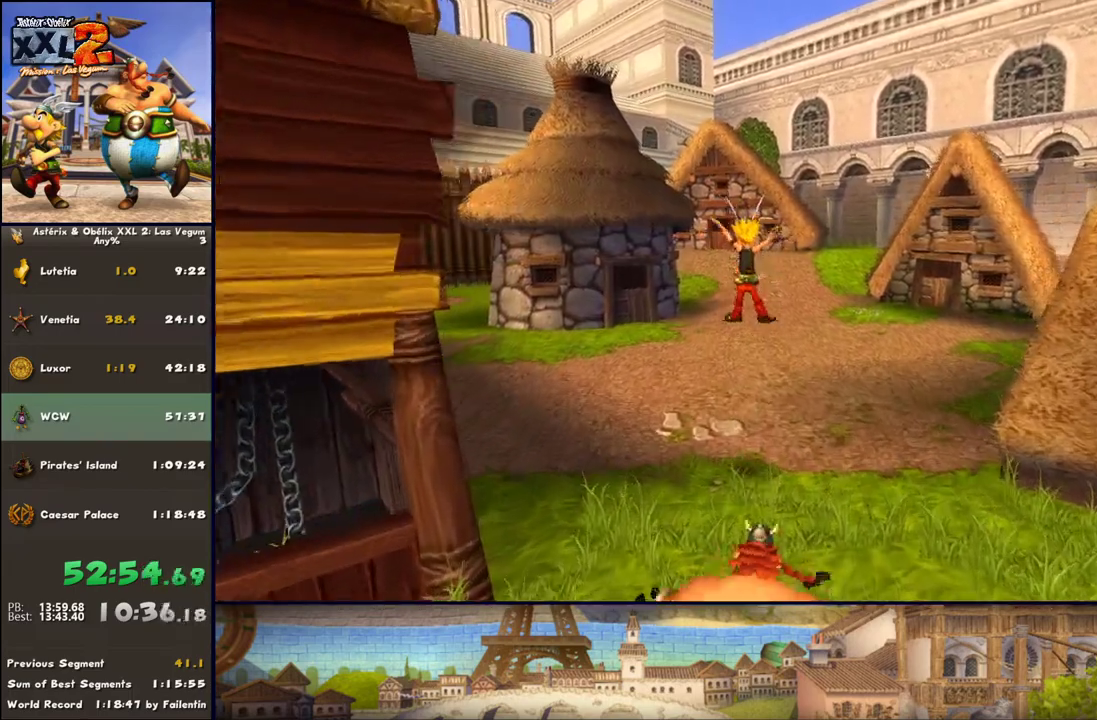
{"buttons": [], "left_stick": "up", "right_stick": "center", "events": []}
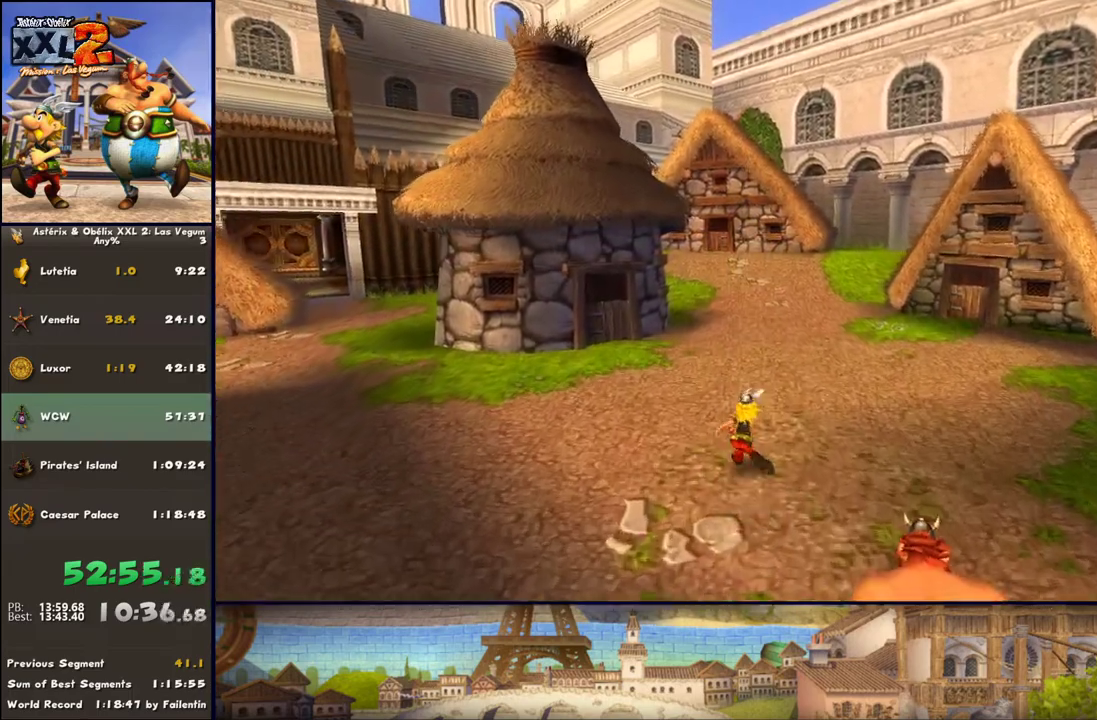
{"buttons": [], "left_stick": "up", "right_stick": "center", "events": [[100, "left_stick", "up-right"], [317, "left_stick", "up"], [367, "A", "down"], [433, "A", "up"]]}
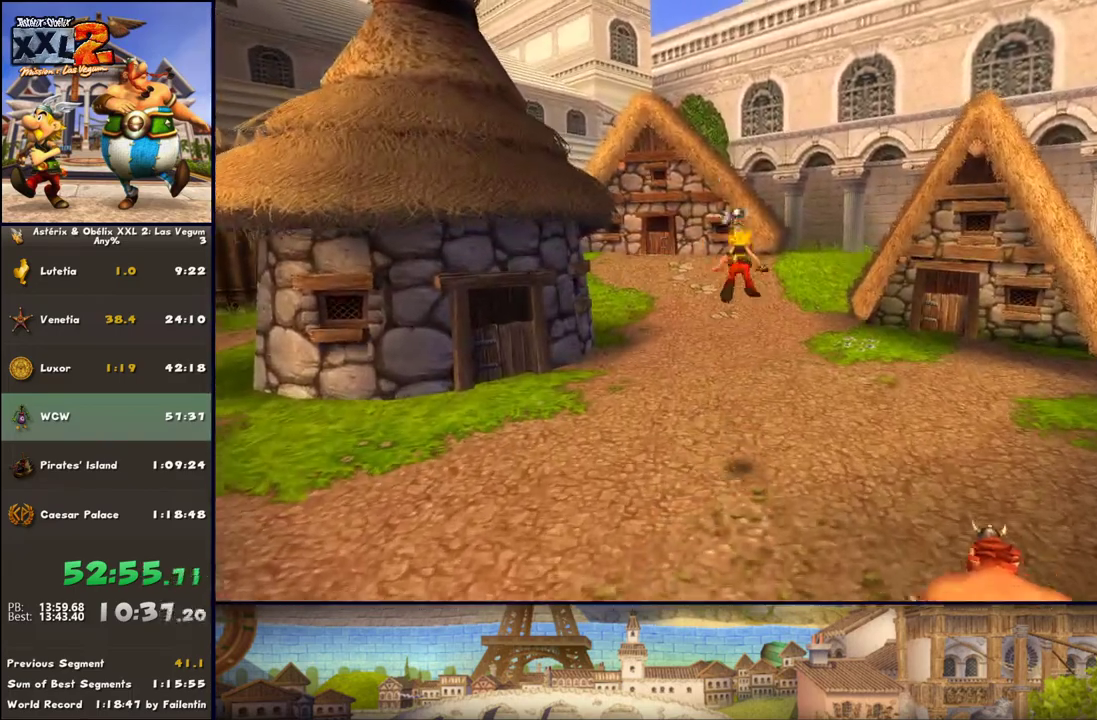
{"buttons": [], "left_stick": "up", "right_stick": "center", "events": [[50, "A", "down"], [117, "left_stick", "up-right"], [183, "A", "up"], [250, "left_stick", "up"]]}
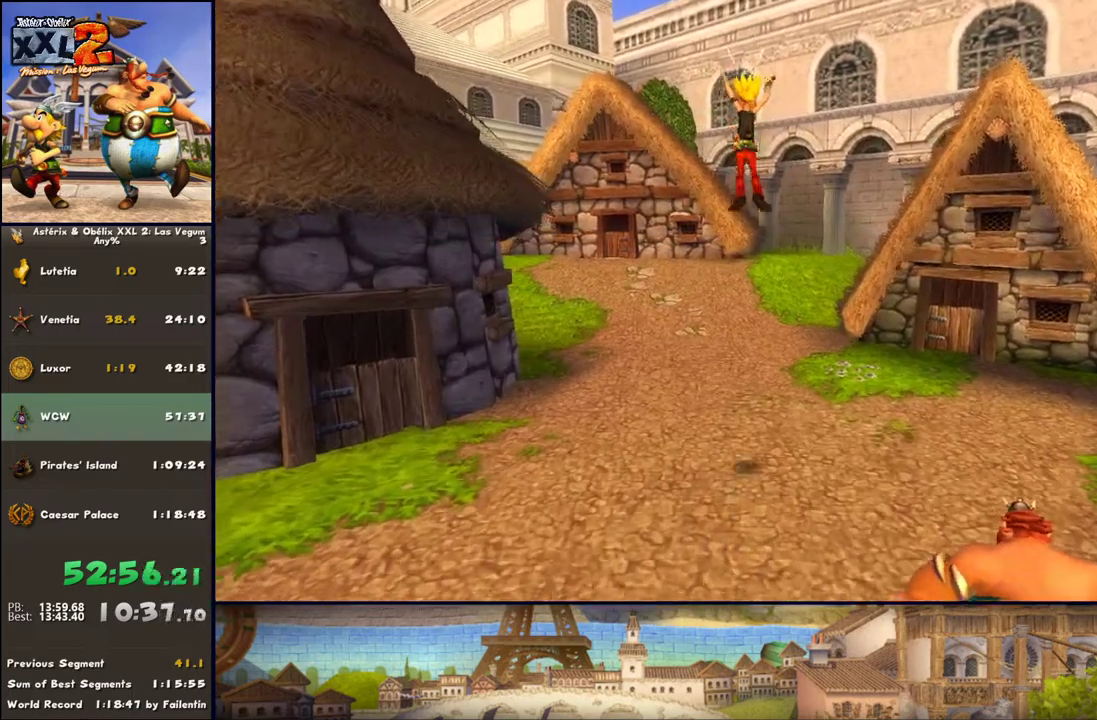
{"buttons": ["A"], "left_stick": "up", "right_stick": "center", "events": [[467, "A", "down"]]}
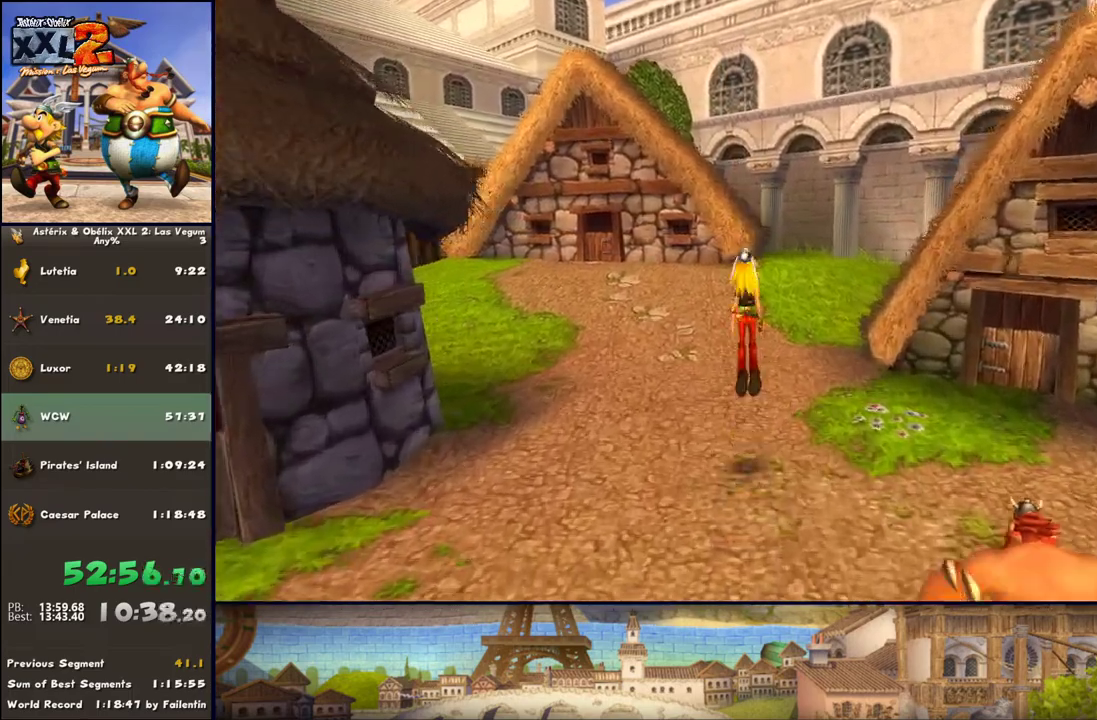
{"buttons": [], "left_stick": "up", "right_stick": "center", "events": [[50, "A", "up"]]}
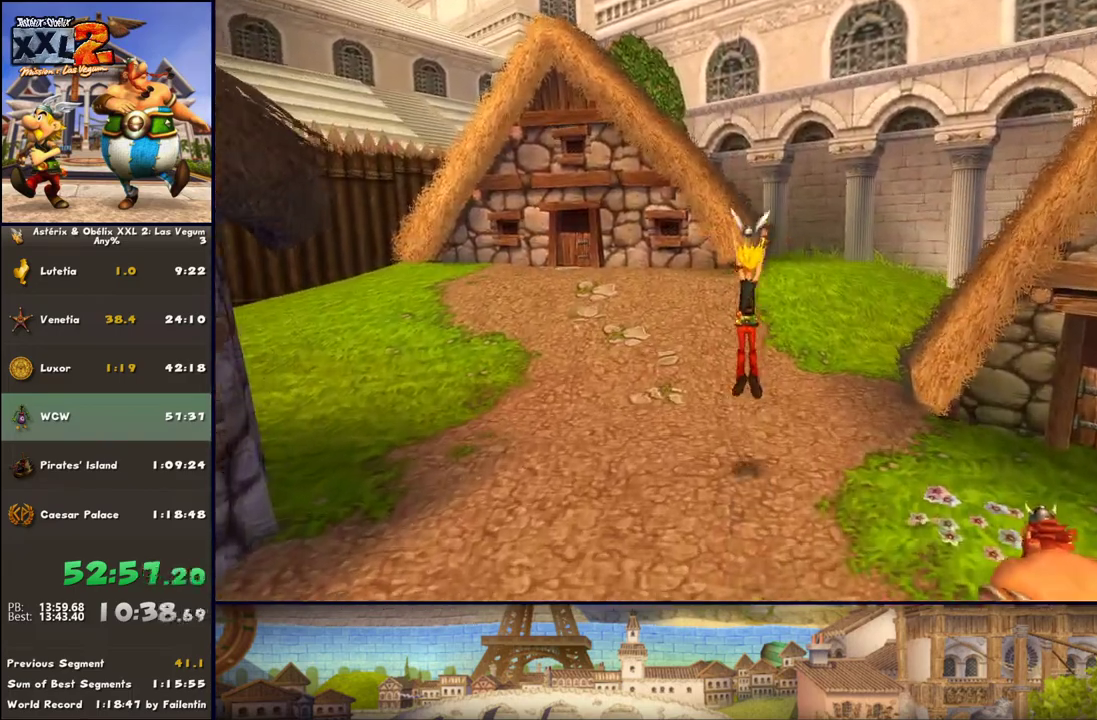
{"buttons": ["A"], "left_stick": "up", "right_stick": "center", "events": [[233, "A", "down"], [350, "A", "up"], [417, "A", "down"]]}
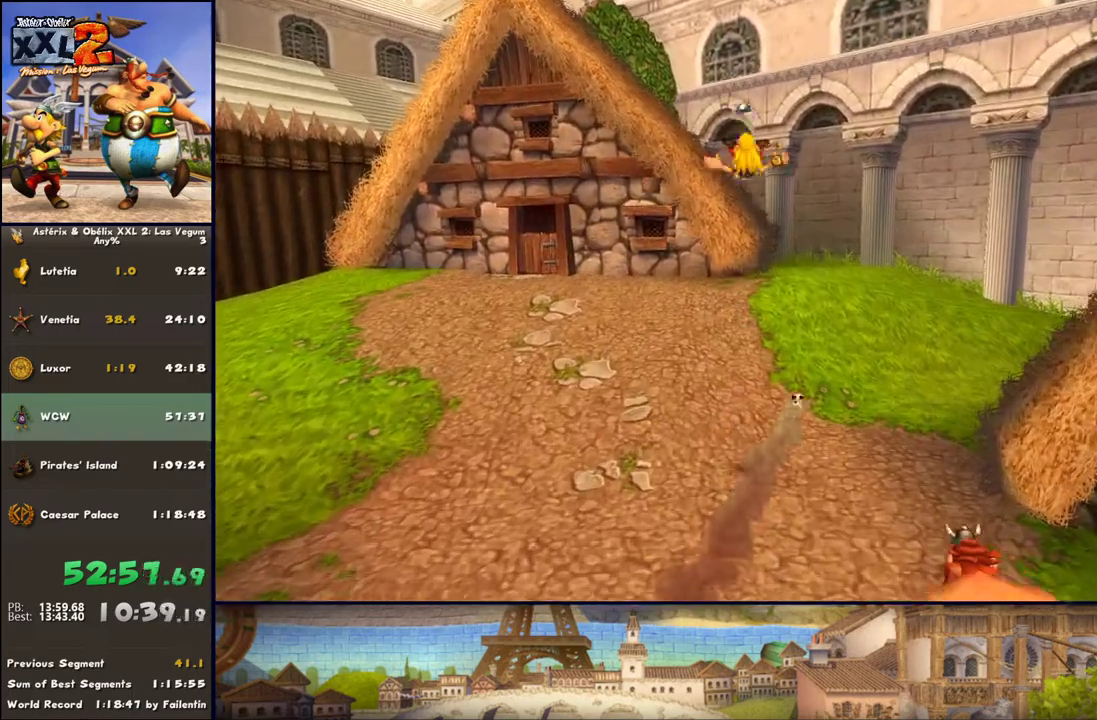
{"buttons": [], "left_stick": "up", "right_stick": "center", "events": [[100, "A", "up"]]}
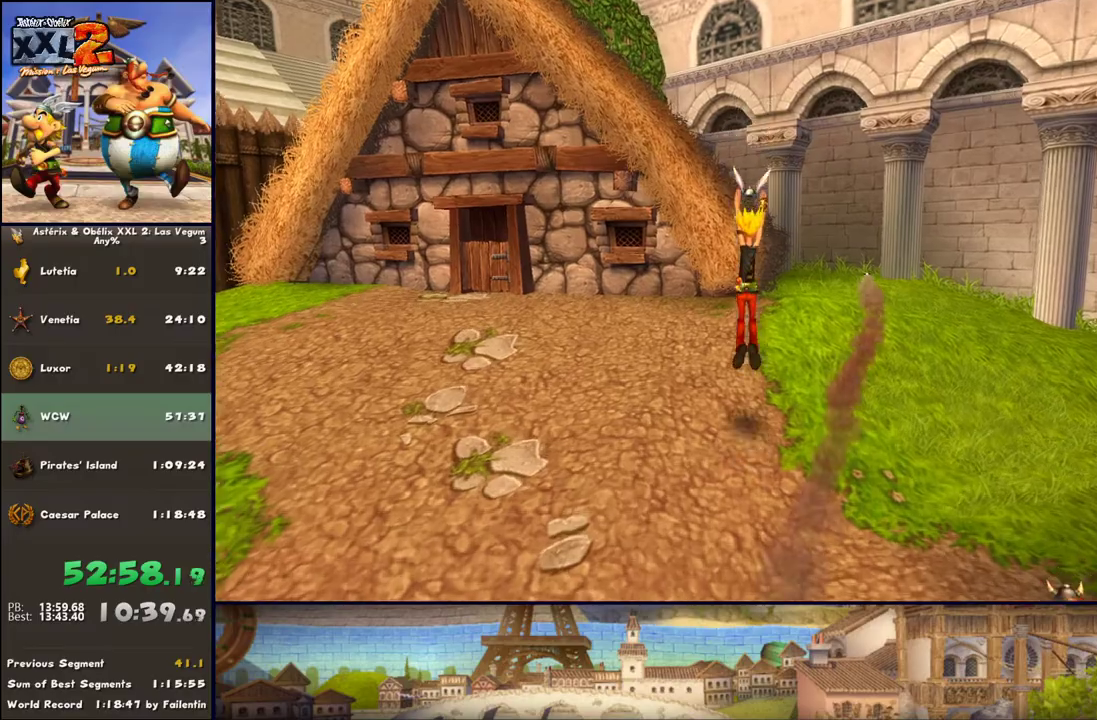
{"buttons": [], "left_stick": "up", "right_stick": "center", "events": [[167, "A", "down"], [283, "A", "up"], [417, "A", "down"], [467, "A", "up"]]}
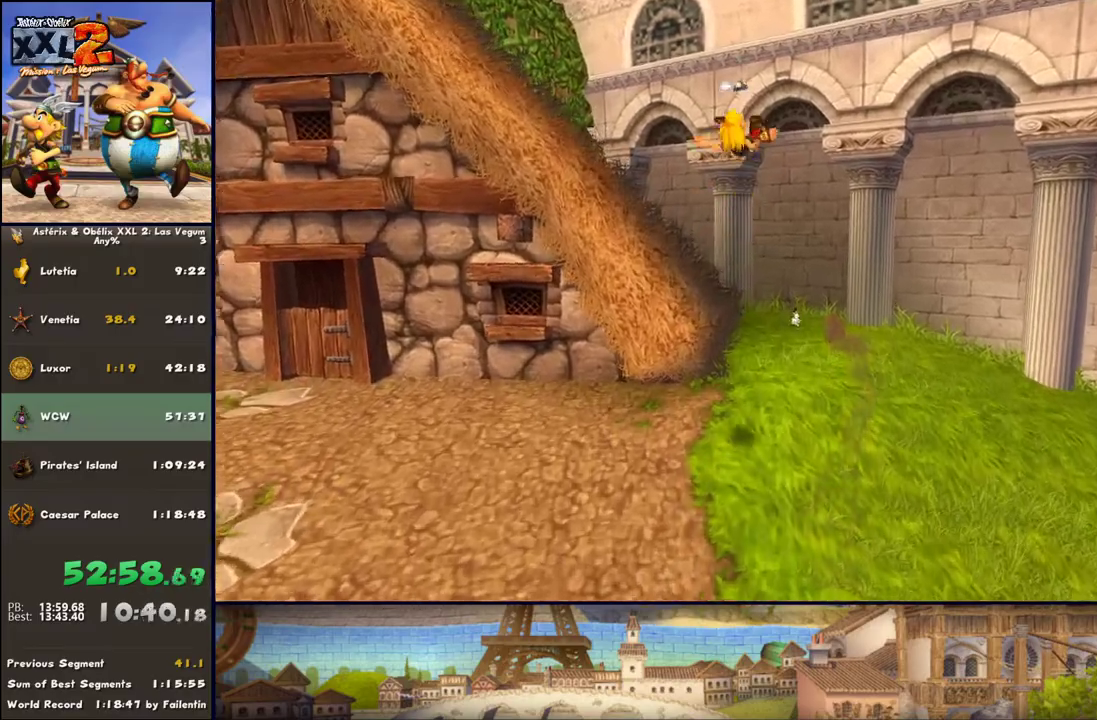
{"buttons": ["DPAD_RIGHT"], "left_stick": "up", "right_stick": "center", "events": [[100, "DPAD_RIGHT", "down"]]}
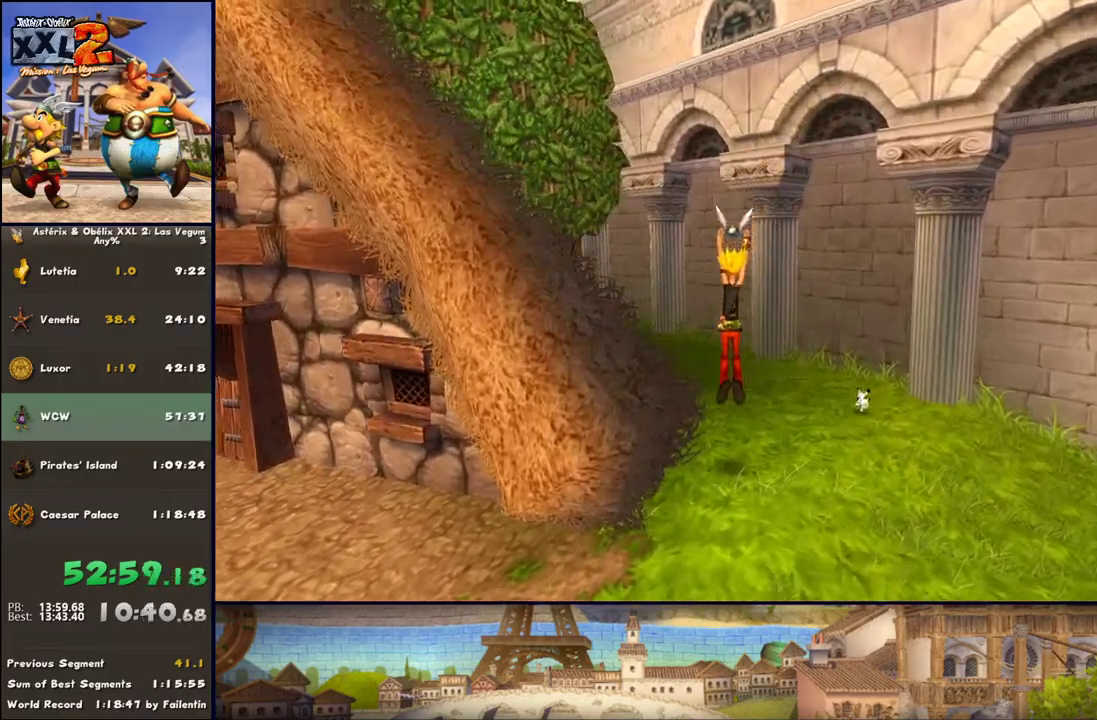
{"buttons": [], "left_stick": "up-left", "right_stick": "center", "events": [[83, "left_stick", "up-left"], [400, "DPAD_RIGHT", "up"]]}
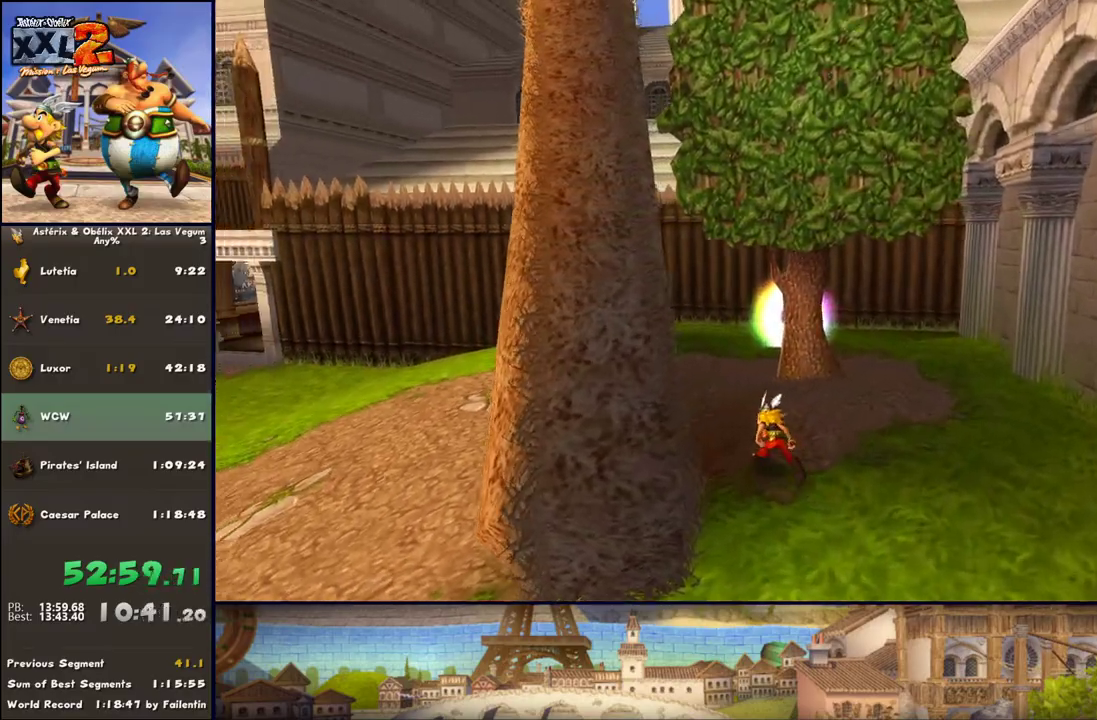
{"buttons": [], "left_stick": "up", "right_stick": "center", "events": [[83, "left_stick", "up"]]}
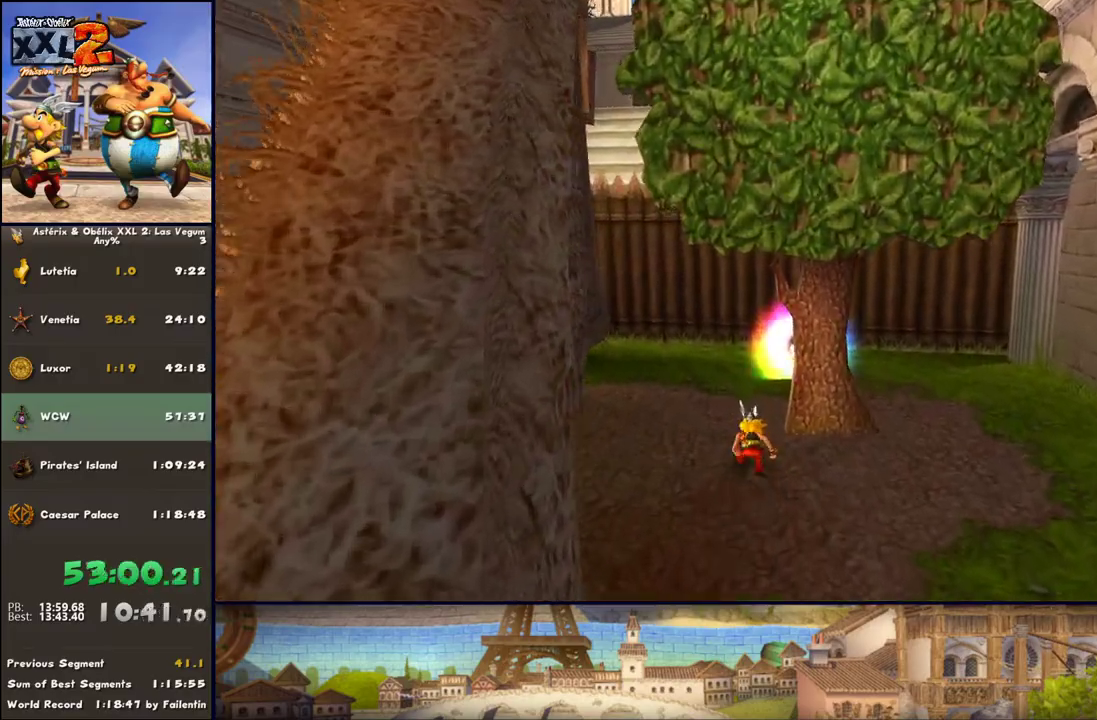
{"buttons": [], "left_stick": "up", "right_stick": "center", "events": []}
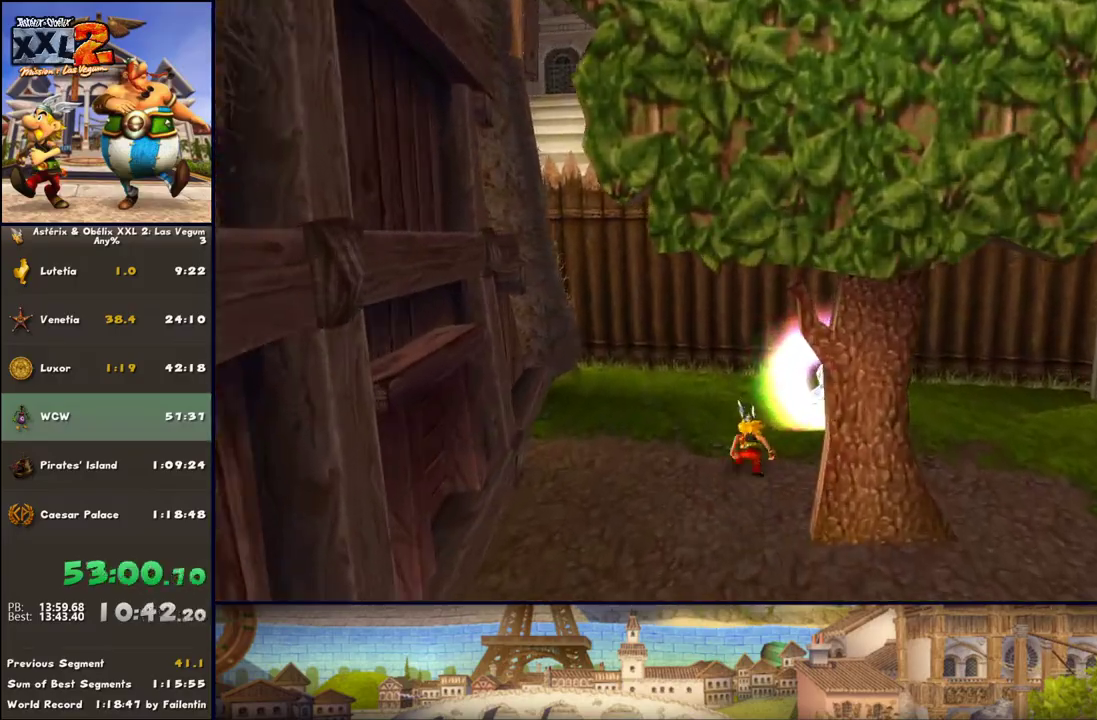
{"buttons": [], "left_stick": "down", "right_stick": "center", "events": [[133, "left_stick", "down-left"], [200, "DPAD_RIGHT", "down"], [200, "left_stick", "down"], [333, "DPAD_RIGHT", "up"]]}
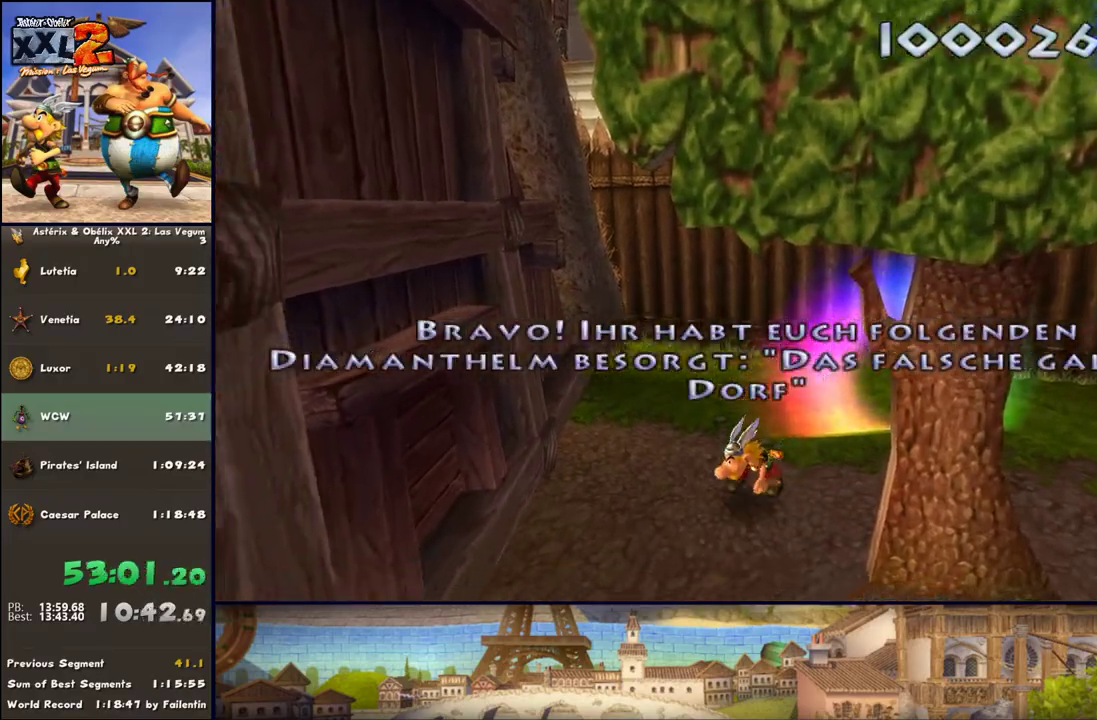
{"buttons": [], "left_stick": "down", "right_stick": "center", "events": [[67, "DPAD_RIGHT", "down"], [200, "DPAD_RIGHT", "up"]]}
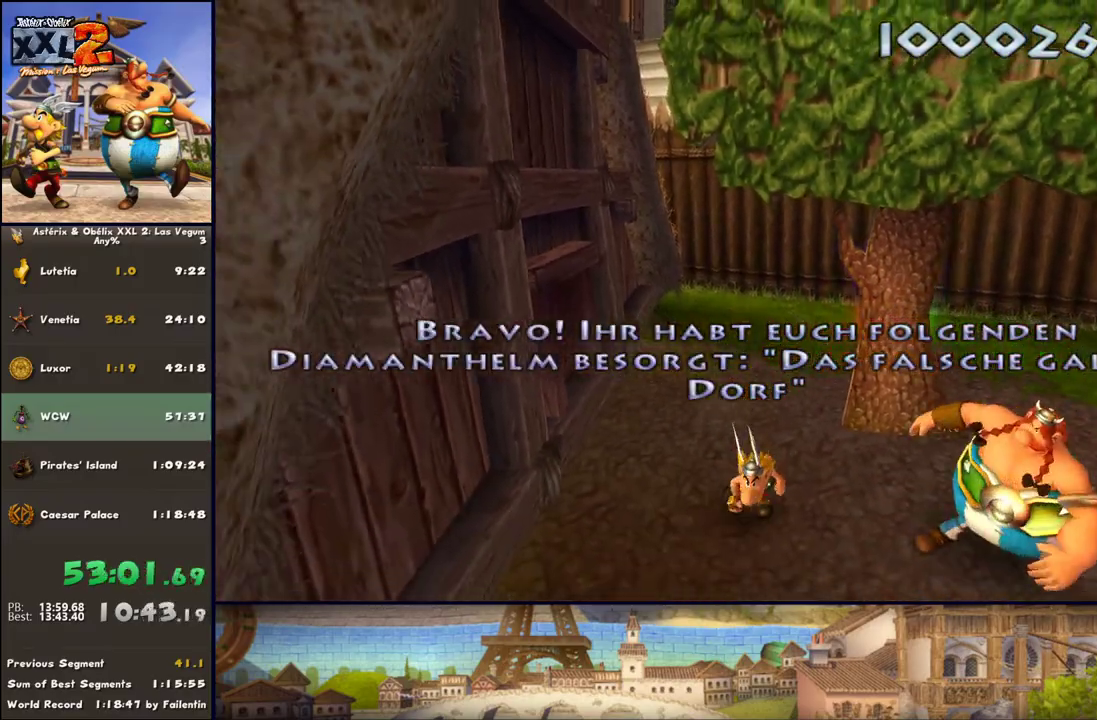
{"buttons": ["A"], "left_stick": "down-left", "right_stick": "center", "events": [[133, "A", "down"], [200, "A", "up"], [317, "left_stick", "down-left"], [383, "A", "down"]]}
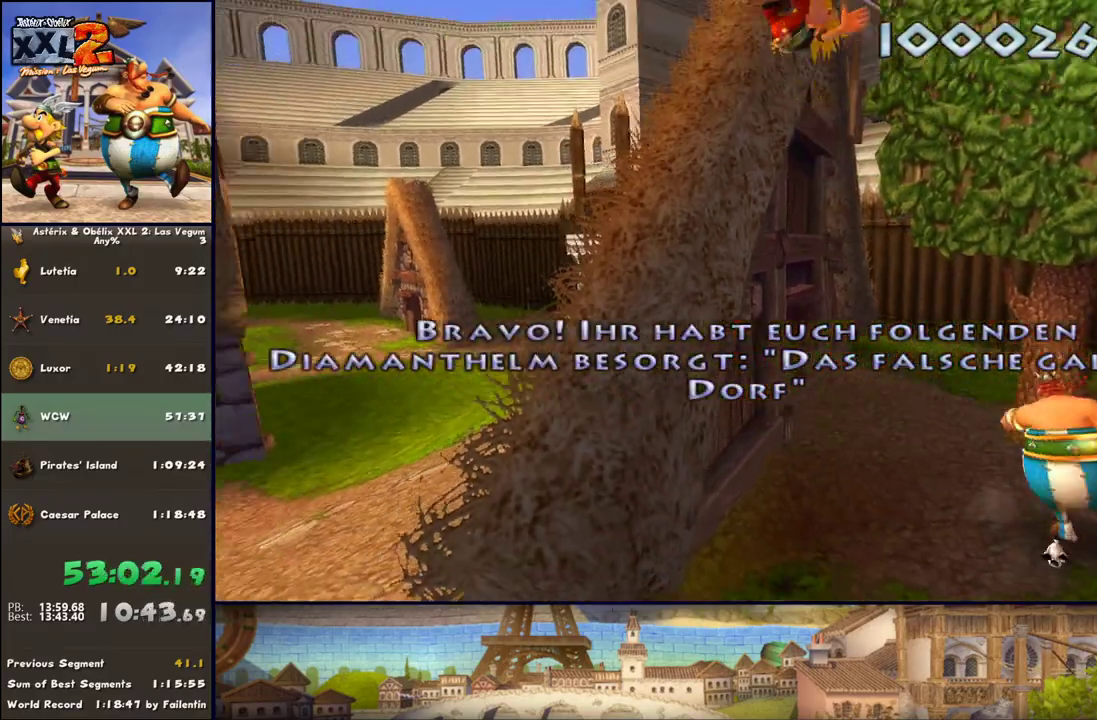
{"buttons": [], "left_stick": "up", "right_stick": "center", "events": [[133, "left_stick", "left"], [250, "left_stick", "up-left"], [383, "A", "up"], [433, "left_stick", "up"]]}
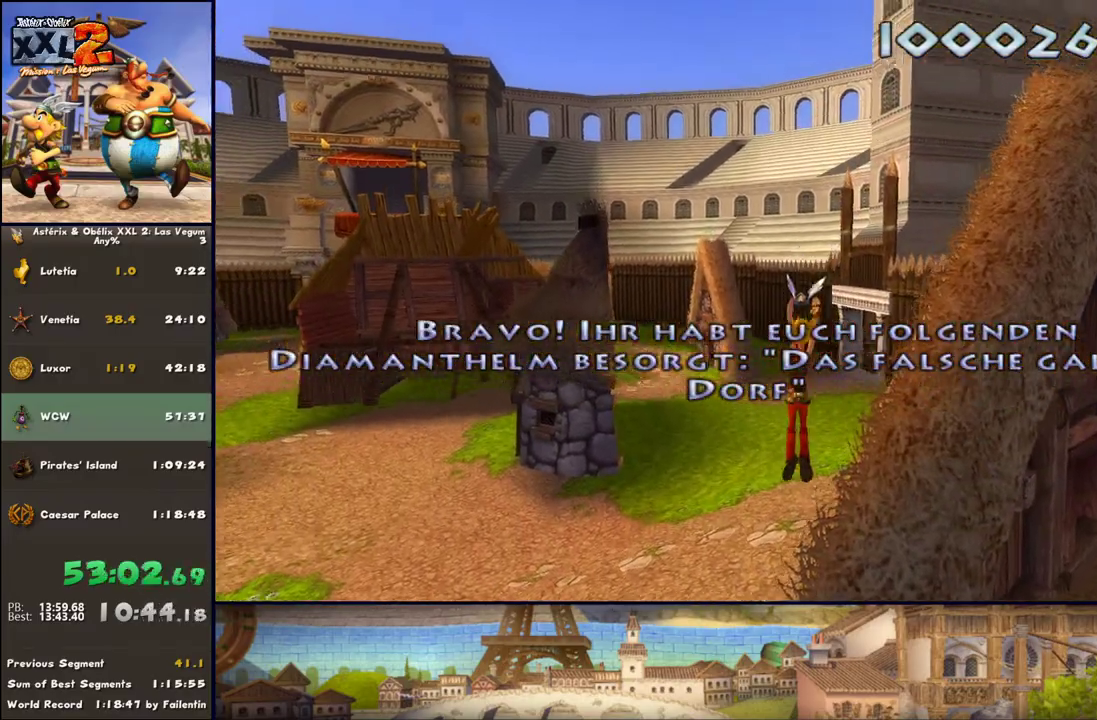
{"buttons": [], "left_stick": "up", "right_stick": "center", "events": []}
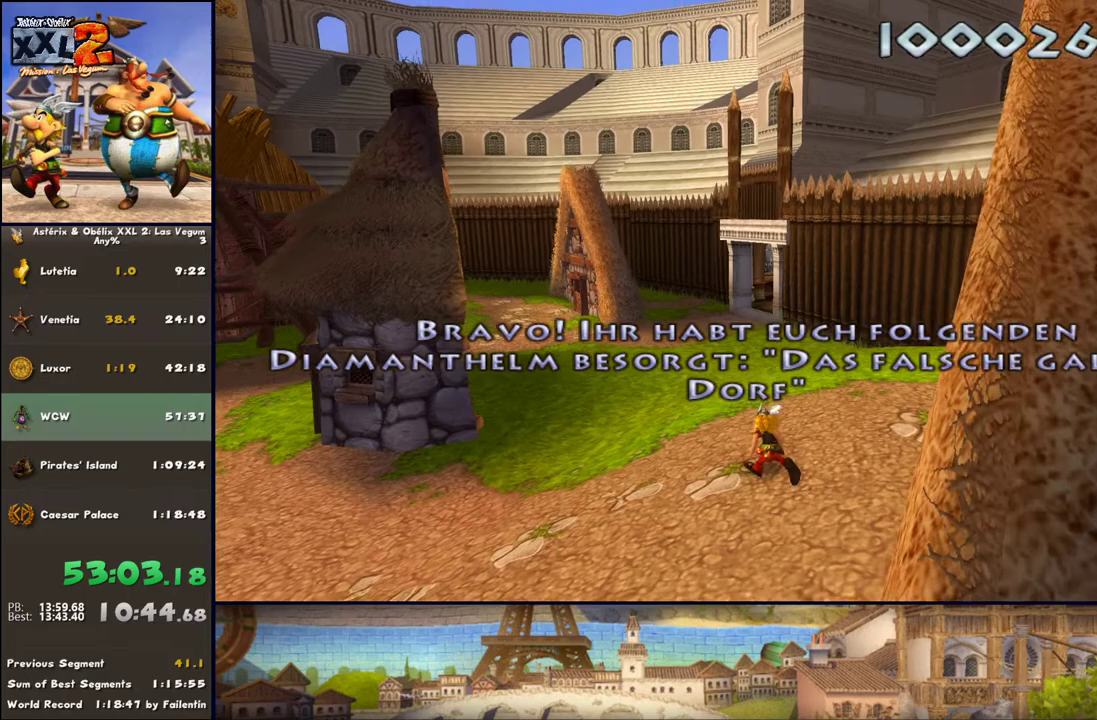
{"buttons": ["DPAD_RIGHT"], "left_stick": "up", "right_stick": "center", "events": [[500, "DPAD_RIGHT", "down"]]}
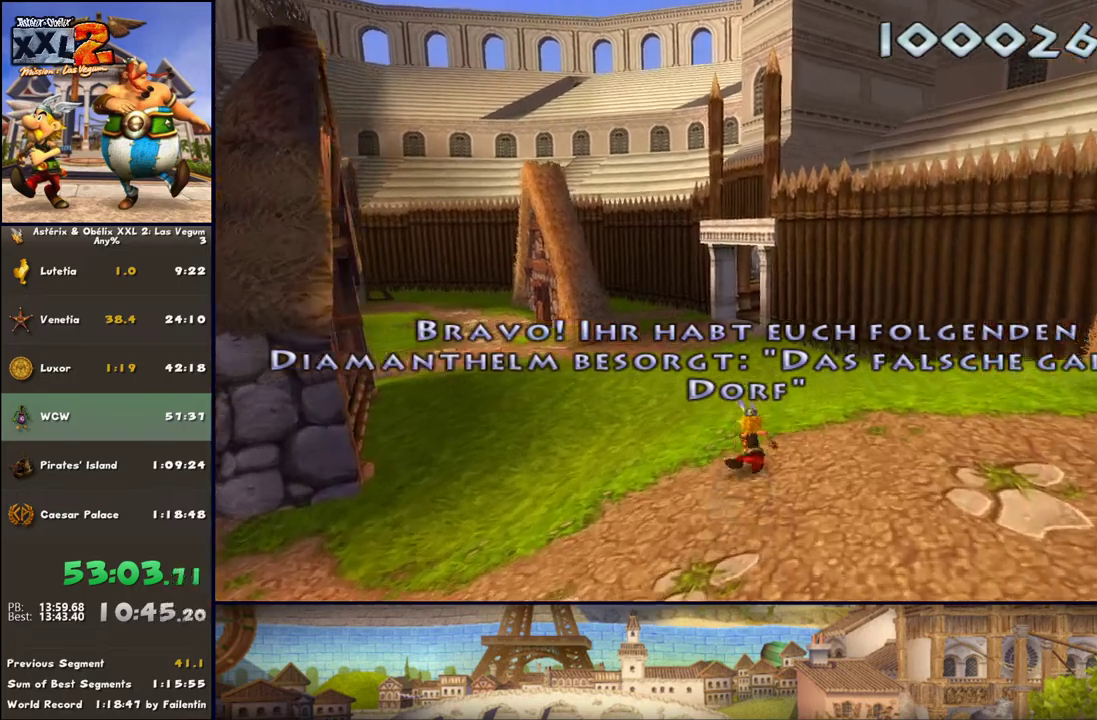
{"buttons": [], "left_stick": "up", "right_stick": "center", "events": [[117, "DPAD_RIGHT", "up"], [300, "DPAD_RIGHT", "down"], [433, "DPAD_RIGHT", "up"]]}
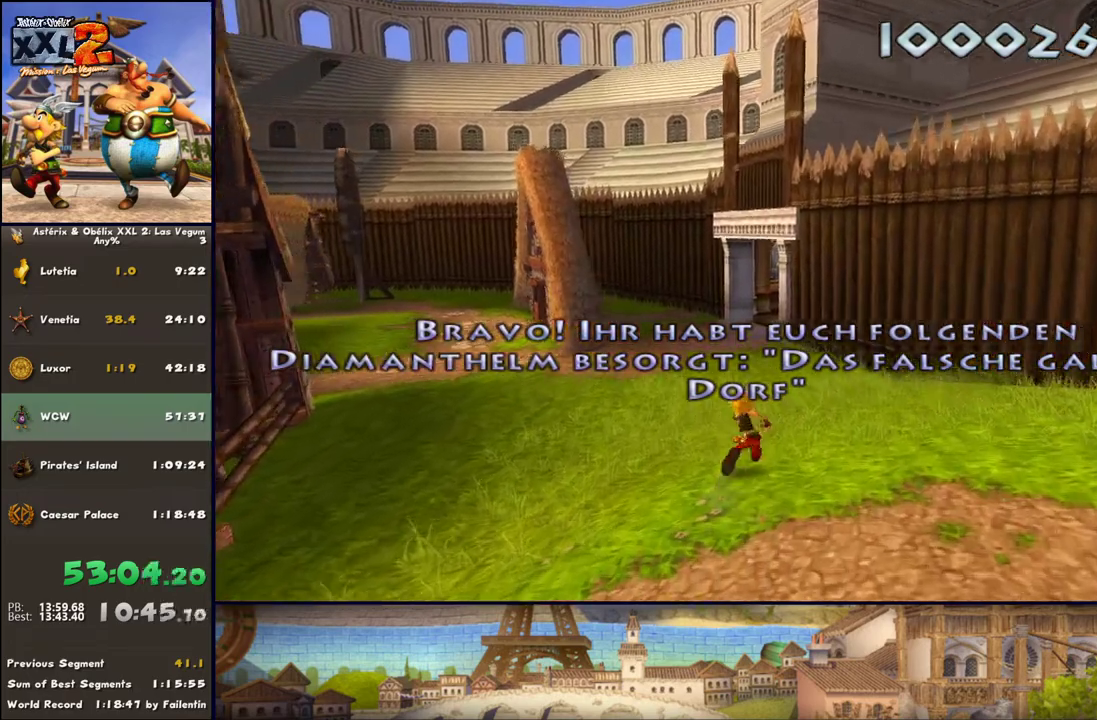
{"buttons": [], "left_stick": "up", "right_stick": "center", "events": [[400, "DPAD_RIGHT", "down"], [483, "DPAD_RIGHT", "up"]]}
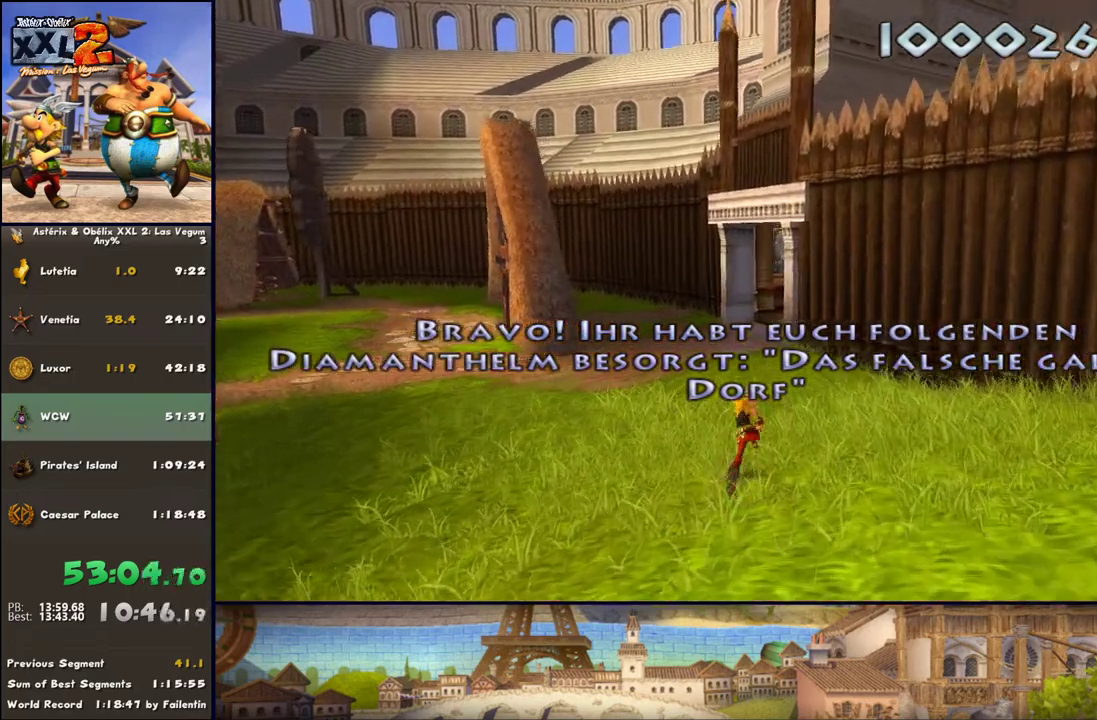
{"buttons": [], "left_stick": "up", "right_stick": "center", "events": []}
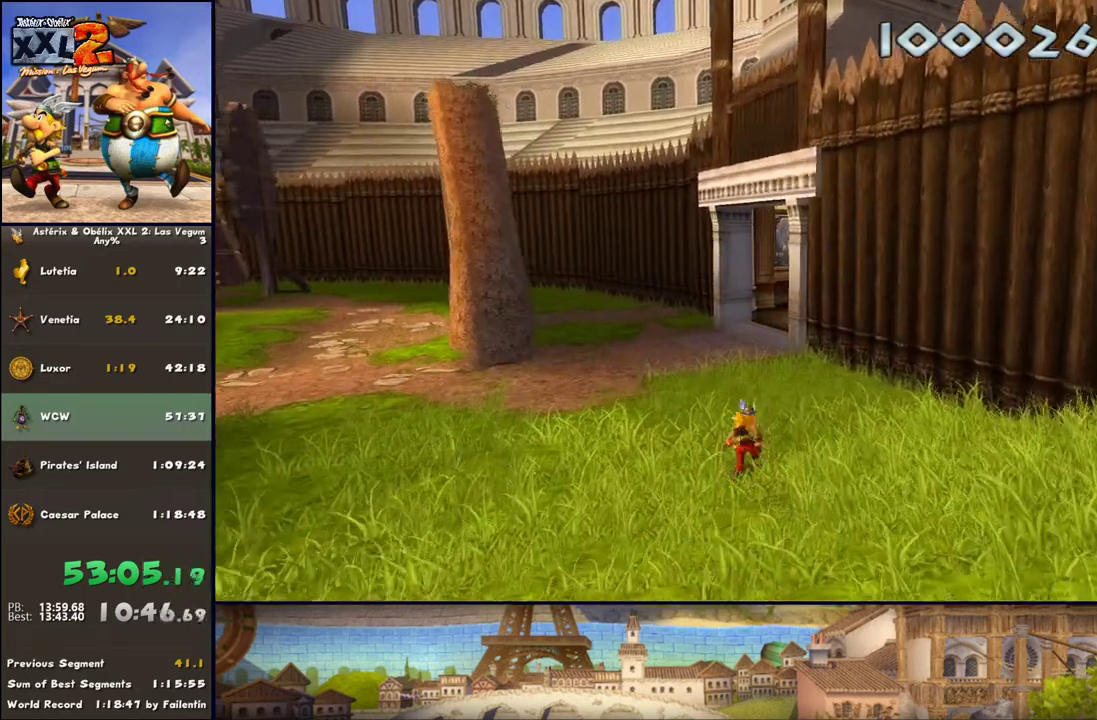
{"buttons": [], "left_stick": "up", "right_stick": "center", "events": []}
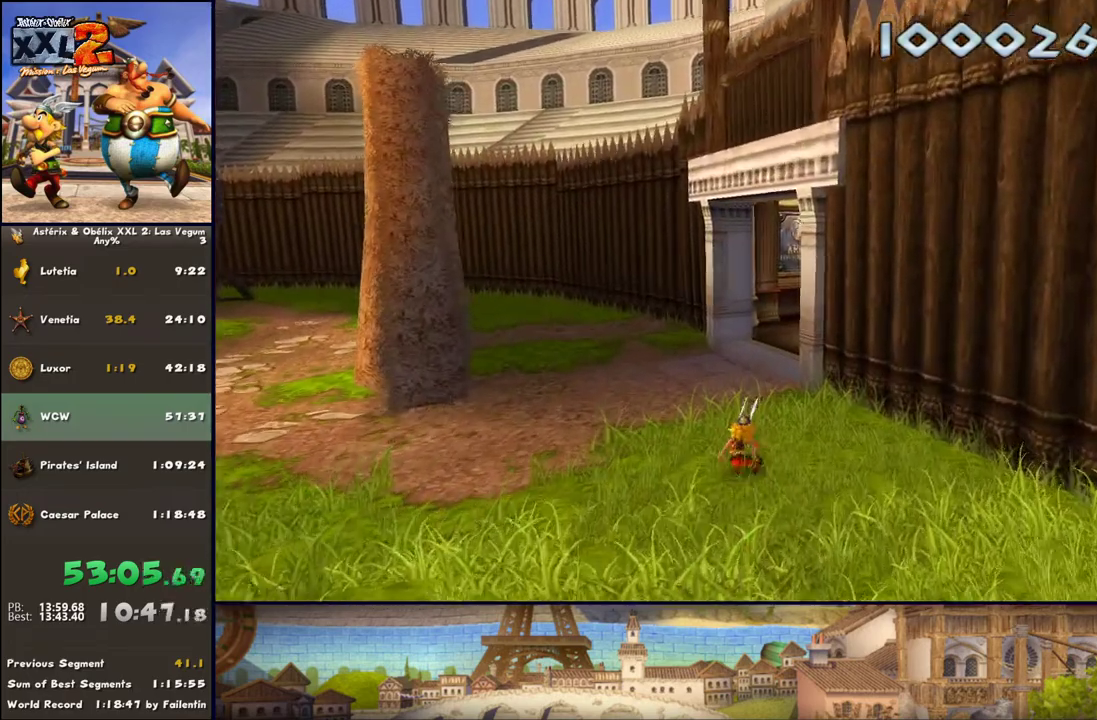
{"buttons": ["DPAD_LEFT"], "left_stick": "up", "right_stick": "center", "events": [[450, "DPAD_LEFT", "down"]]}